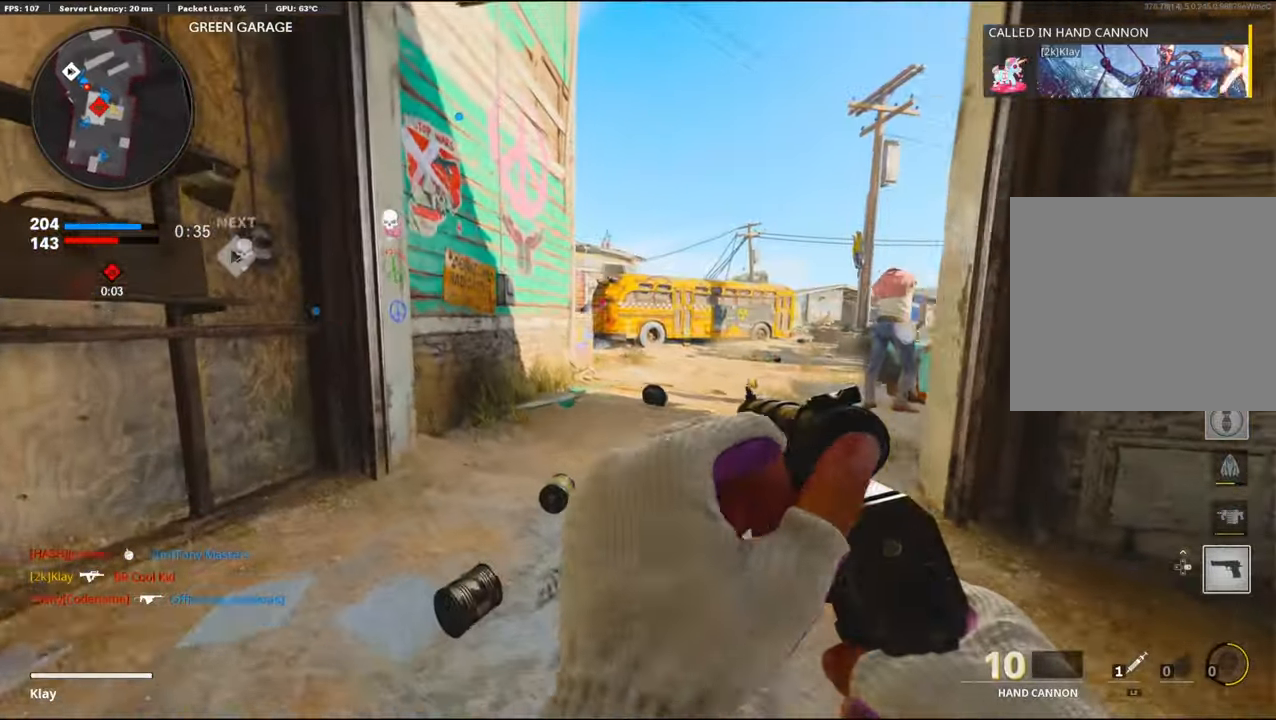
Gameplay with a controller (PlayStation layout); each line is a JSON object with the inputs held at the frame after it. "events" lists button and stick changes between this image and that frame as [ms after this image, input, new state], when the widget could be followed in between.
{"buttons": [], "left_stick": "up-right", "right_stick": "center", "events": [[50, "R3", "up"], [50, "right_stick", "right"], [117, "right_stick", "center"], [250, "left_stick", "up-right"]]}
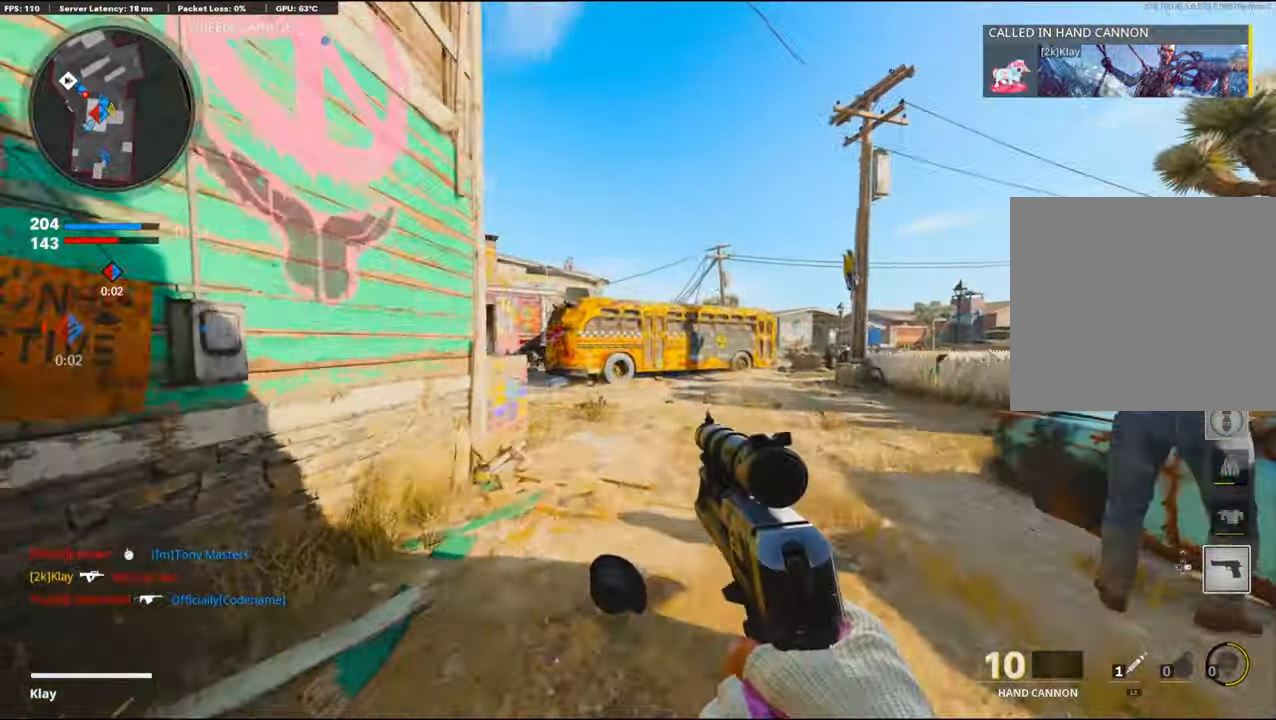
{"buttons": [], "left_stick": "up-right", "right_stick": "left", "events": [[334, "right_stick", "left"]]}
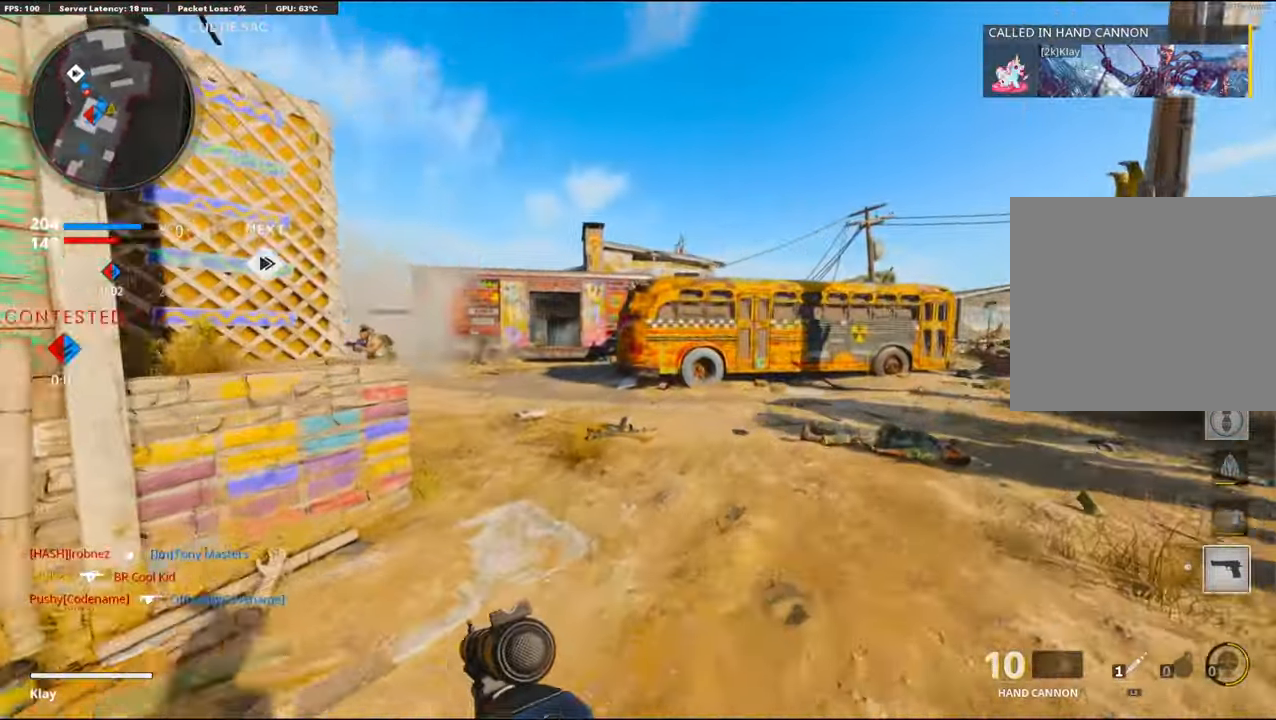
{"buttons": ["L1"], "left_stick": "right", "right_stick": "up-left", "events": [[134, "R3", "down"], [300, "R3", "up"], [350, "CROSS", "down"], [384, "L1", "down"], [400, "right_stick", "up-left"], [450, "left_stick", "right"], [500, "CROSS", "up"]]}
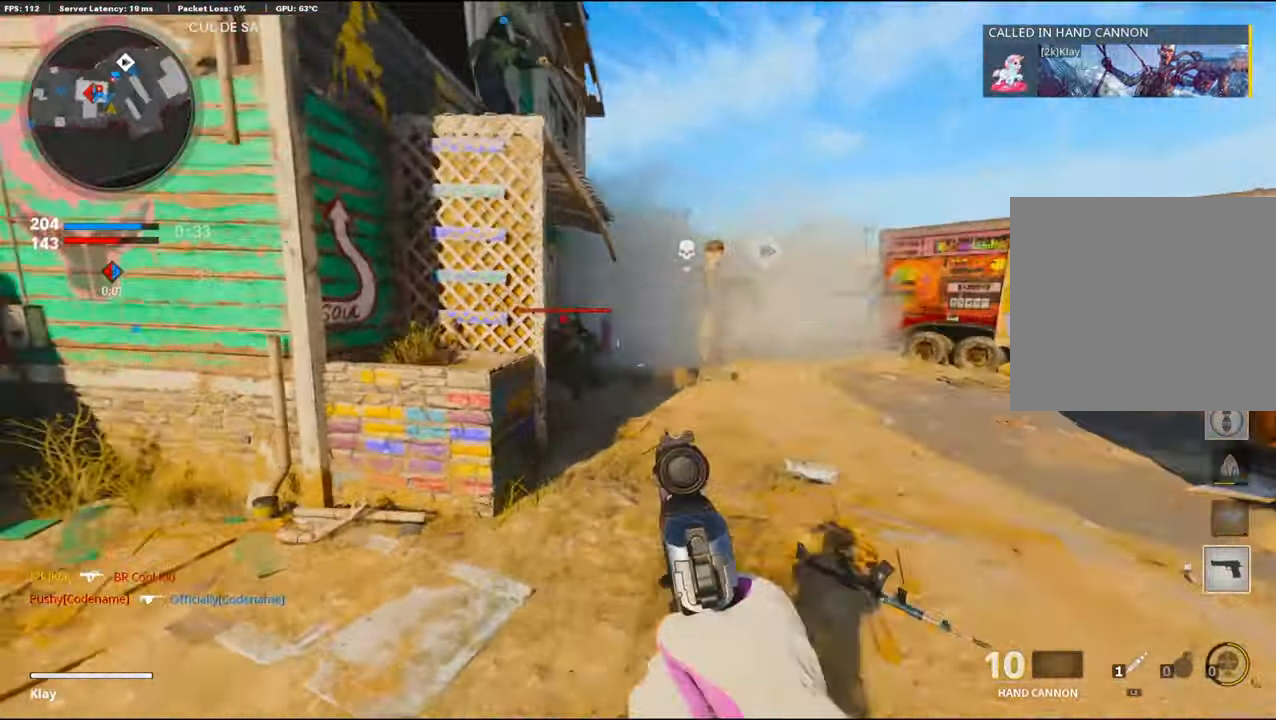
{"buttons": [], "left_stick": "right", "right_stick": "right", "events": [[34, "right_stick", "left"], [367, "right_stick", "center"], [417, "L1", "up"], [434, "right_stick", "right"]]}
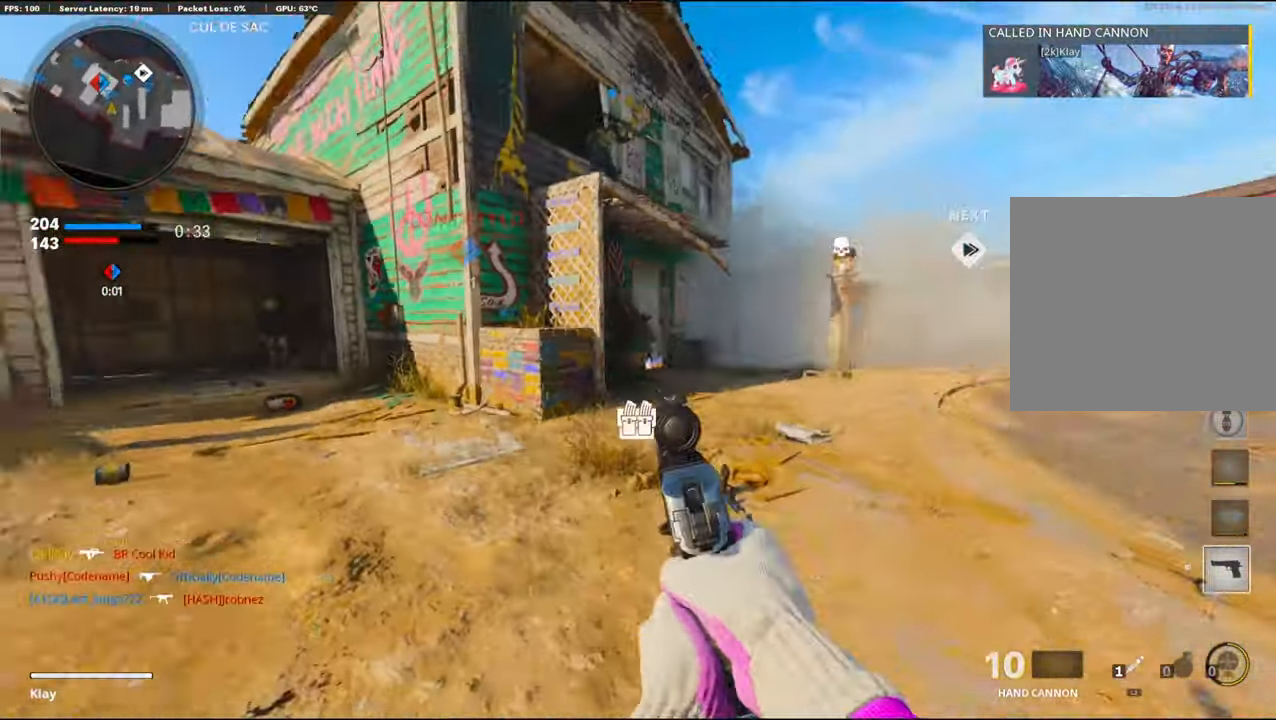
{"buttons": [], "left_stick": "up-right", "right_stick": "center", "events": [[134, "left_stick", "up-right"], [267, "L3", "down"], [384, "L3", "up"], [400, "right_stick", "center"]]}
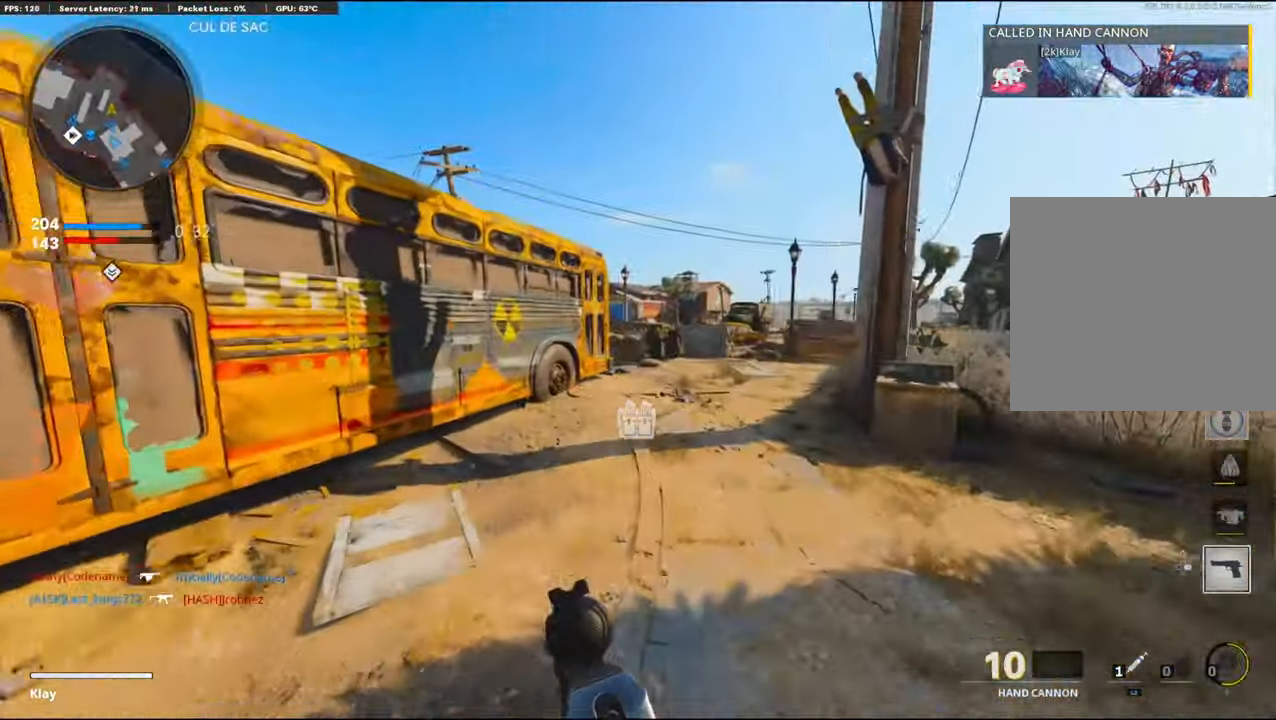
{"buttons": [], "left_stick": "up-right", "right_stick": "center", "events": []}
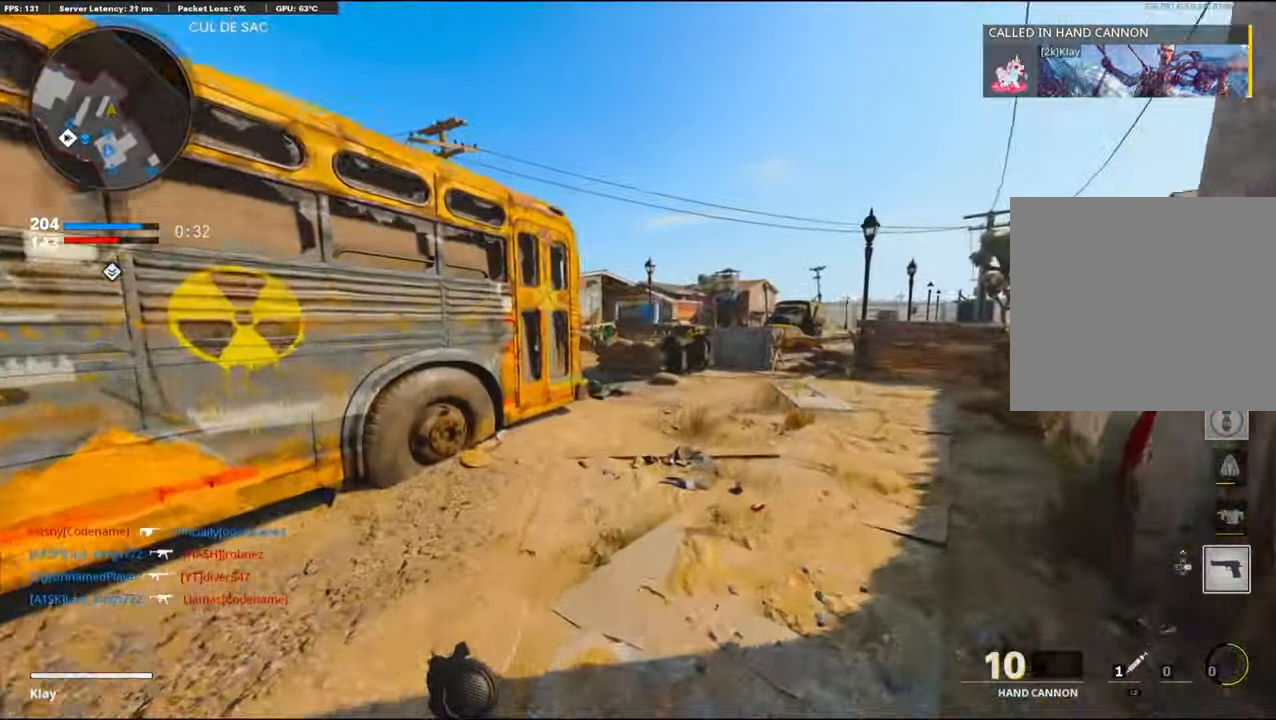
{"buttons": ["R3"], "left_stick": "up-right", "right_stick": "left", "events": [[134, "right_stick", "left"], [400, "R3", "down"]]}
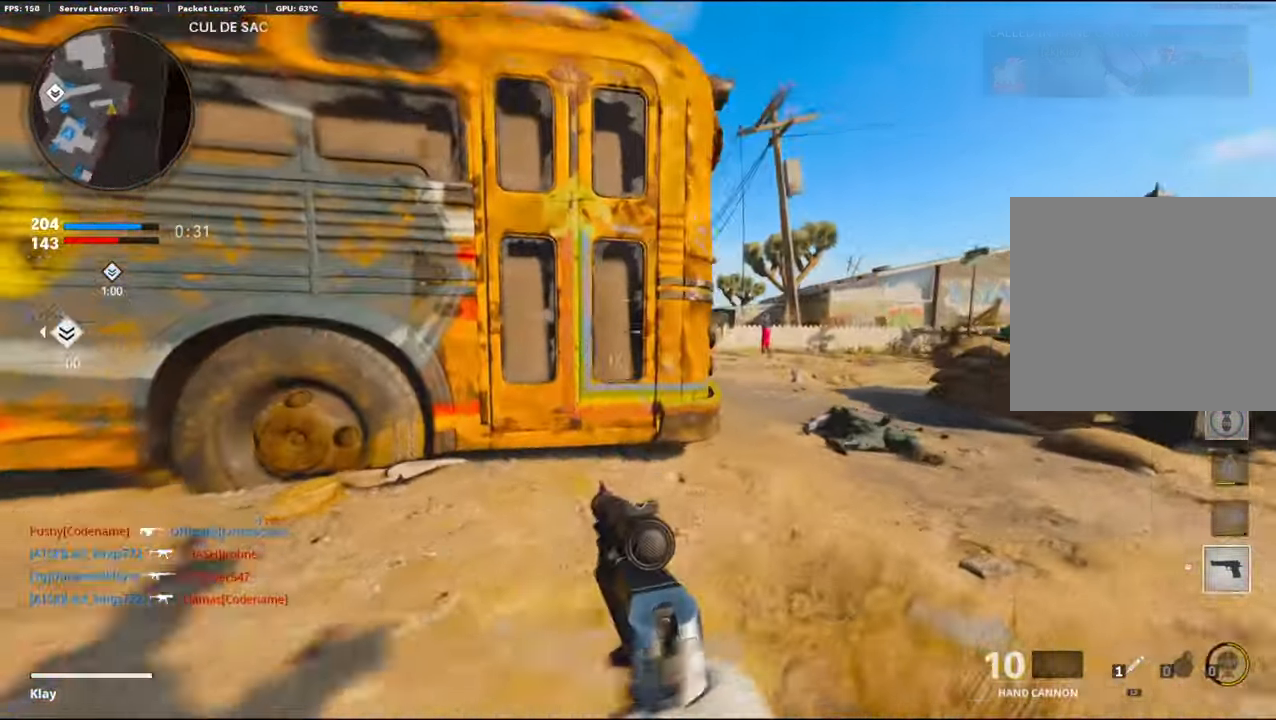
{"buttons": ["L1"], "left_stick": "up-right", "right_stick": "center", "events": [[67, "R3", "up"], [217, "right_stick", "center"], [350, "L1", "down"]]}
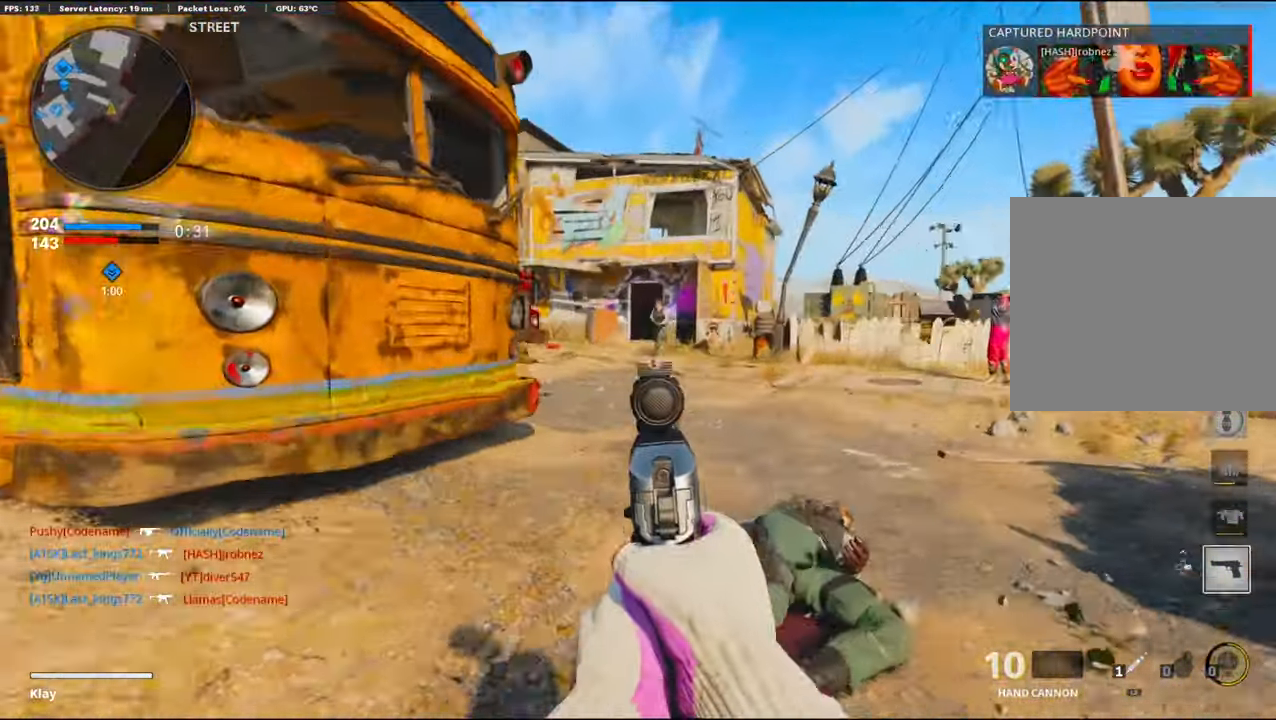
{"buttons": [], "left_stick": "left", "right_stick": "down-left", "events": [[84, "right_stick", "up"], [167, "left_stick", "up-left"], [250, "left_stick", "left"], [317, "R1", "down"], [384, "L1", "up"], [384, "right_stick", "center"], [434, "R1", "up"], [500, "right_stick", "down-left"]]}
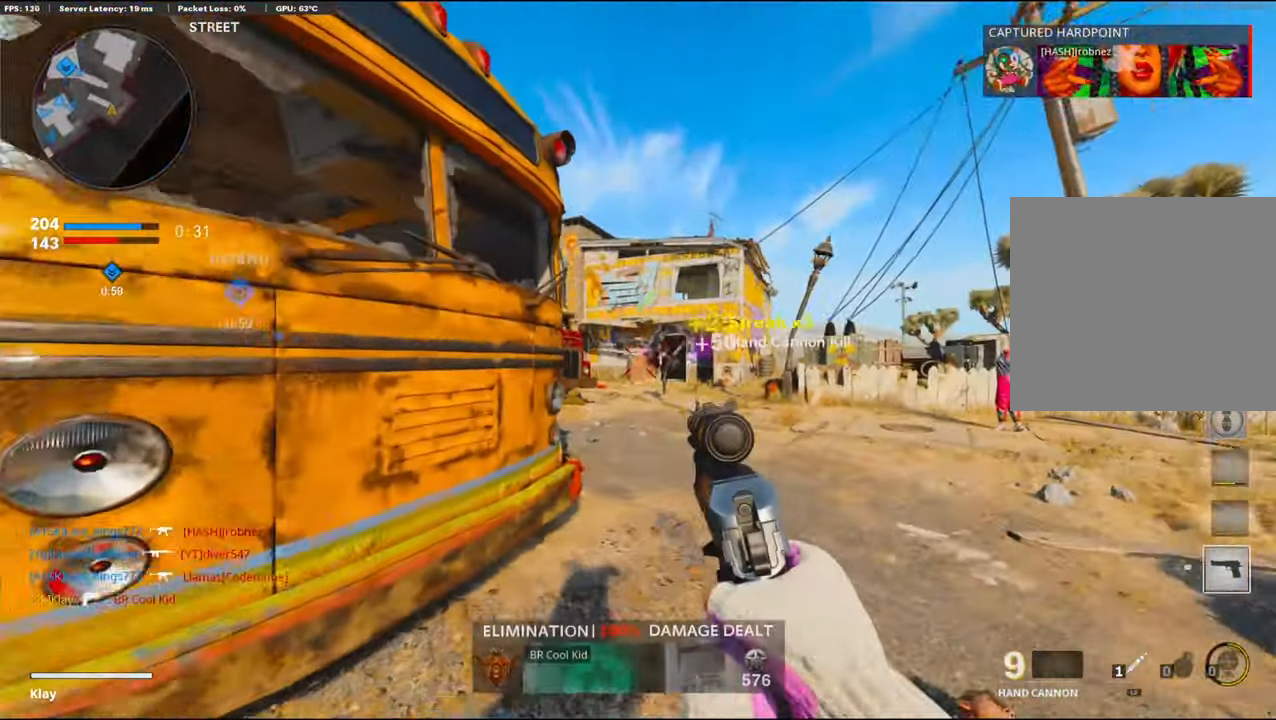
{"buttons": ["L3"], "left_stick": "up-right", "right_stick": "left", "events": [[83, "left_stick", "up-right"], [116, "right_stick", "center"], [166, "right_stick", "right"], [233, "L3", "down"], [300, "right_stick", "center"], [400, "right_stick", "left"]]}
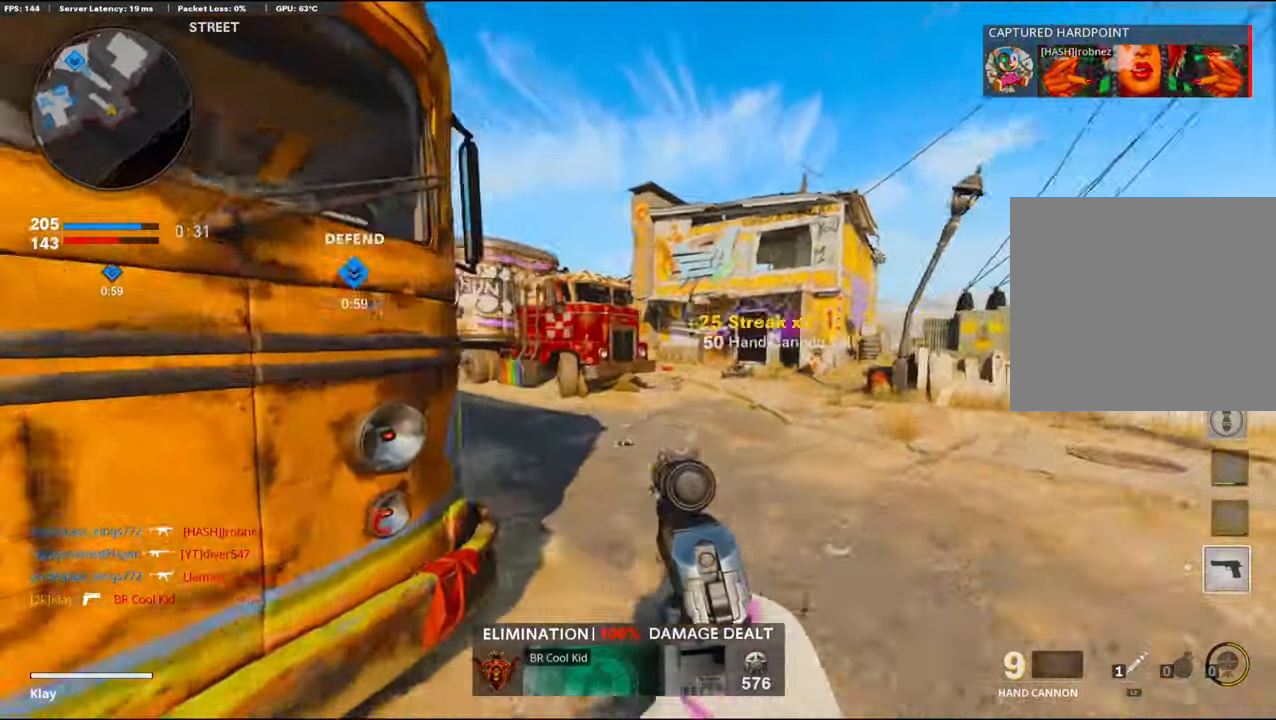
{"buttons": [], "left_stick": "up-left", "right_stick": "center", "events": [[16, "R3", "down"], [100, "L3", "up"], [100, "right_stick", "center"], [150, "R3", "up"], [166, "right_stick", "left"], [216, "R3", "down"], [233, "L1", "down"], [266, "left_stick", "up"], [300, "R3", "up"], [400, "left_stick", "up-left"], [500, "L1", "up"], [500, "right_stick", "center"]]}
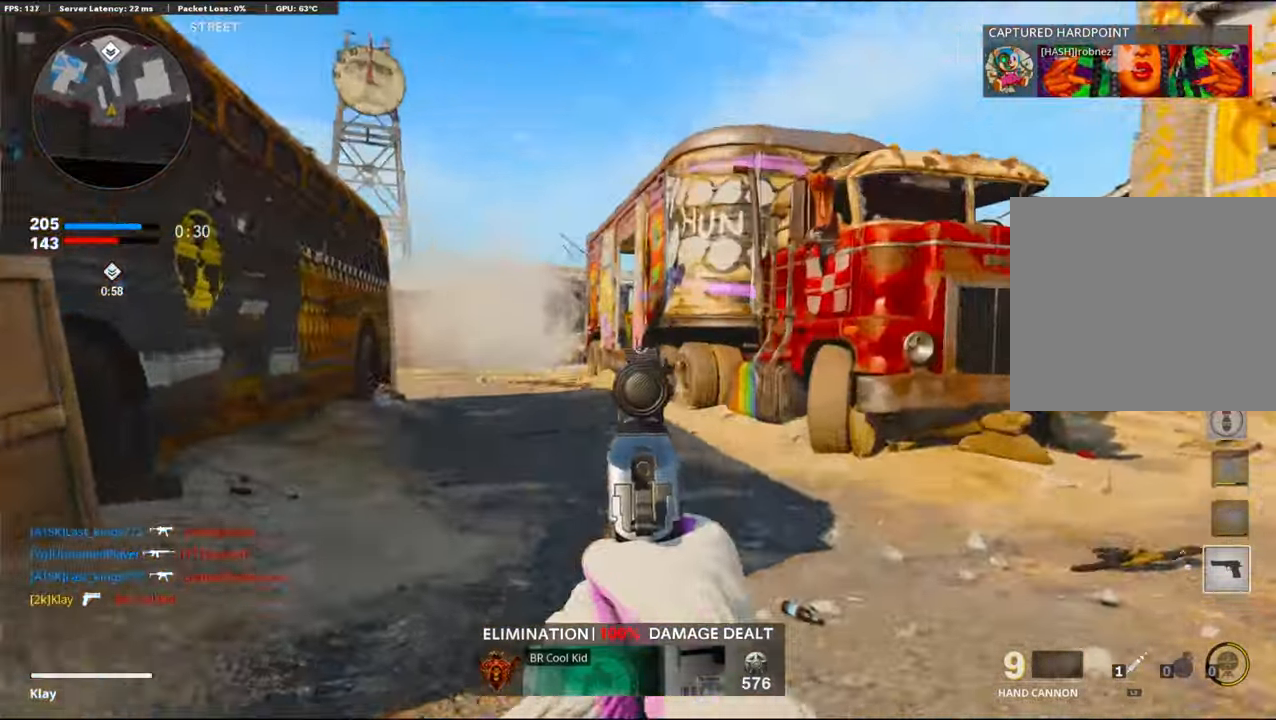
{"buttons": [], "left_stick": "up-right", "right_stick": "center", "events": [[66, "L3", "down"], [100, "right_stick", "right"], [200, "L3", "up"], [216, "left_stick", "up-right"], [366, "right_stick", "center"]]}
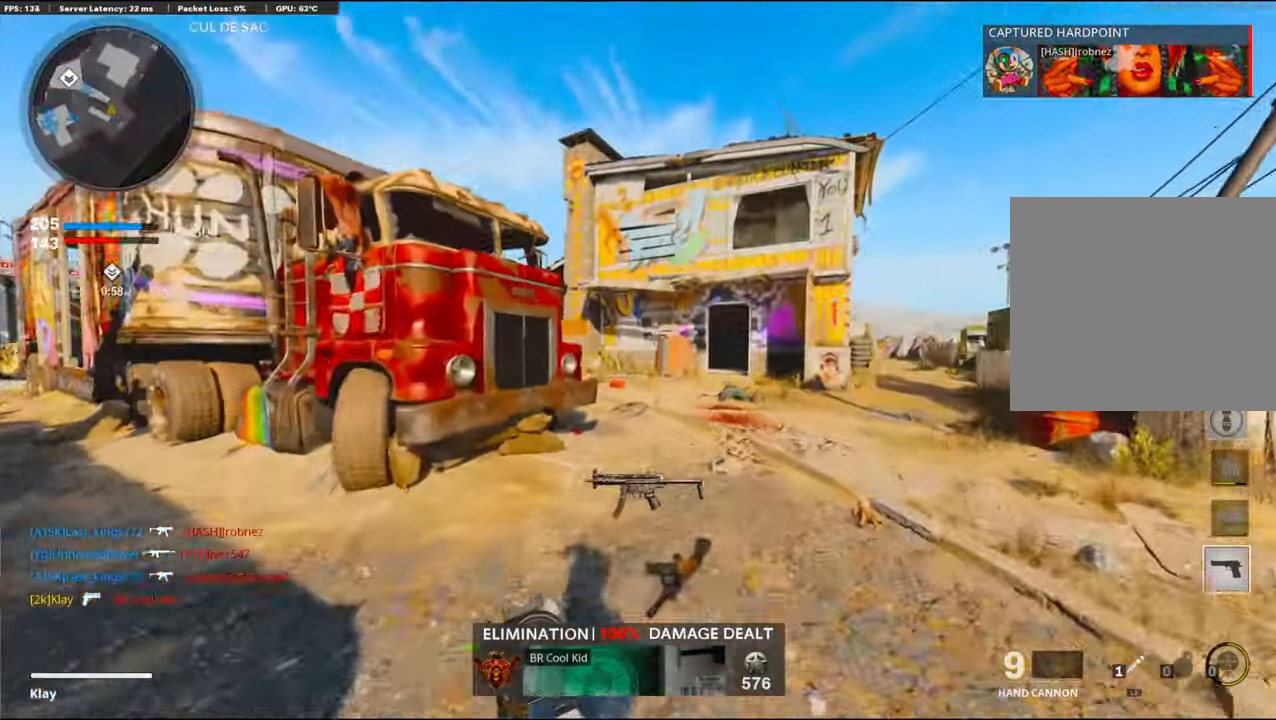
{"buttons": ["L1"], "left_stick": "up-right", "right_stick": "center", "events": [[183, "right_stick", "left"], [250, "CROSS", "down"], [350, "right_stick", "center"], [383, "L1", "down"], [400, "CROSS", "up"]]}
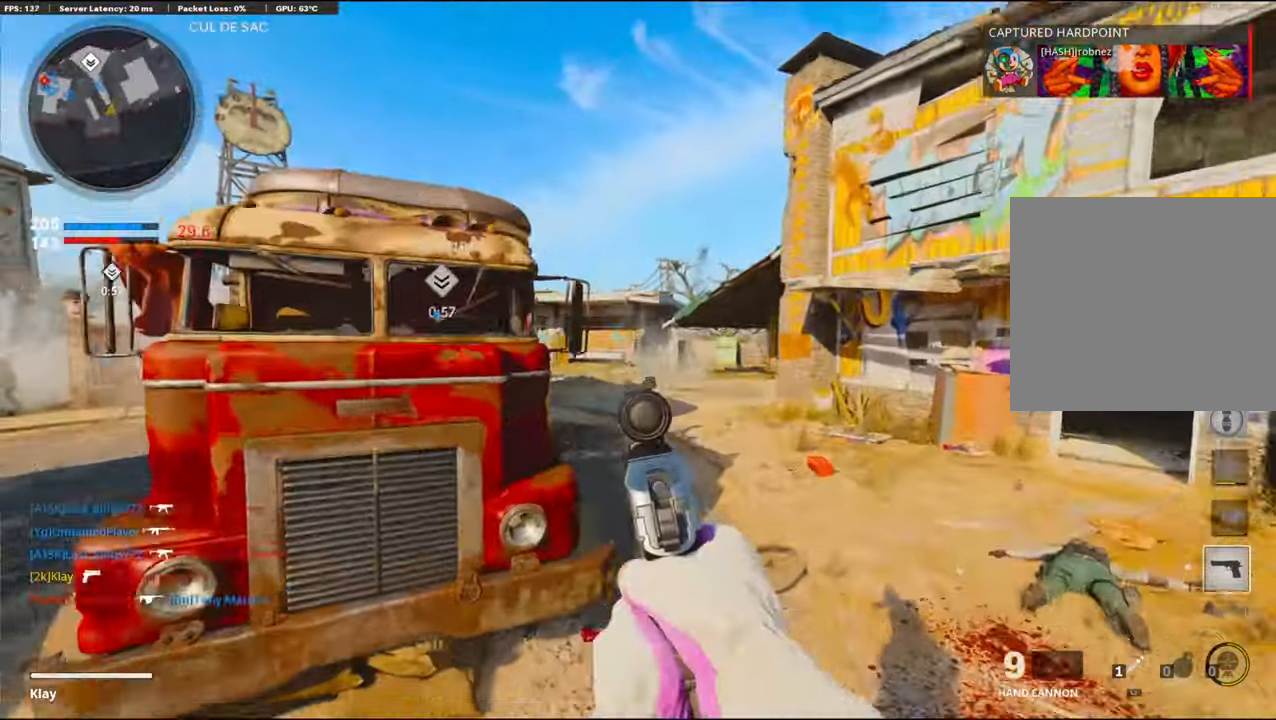
{"buttons": [], "left_stick": "up-right", "right_stick": "center", "events": [[50, "right_stick", "left"], [250, "L1", "up"], [383, "right_stick", "center"]]}
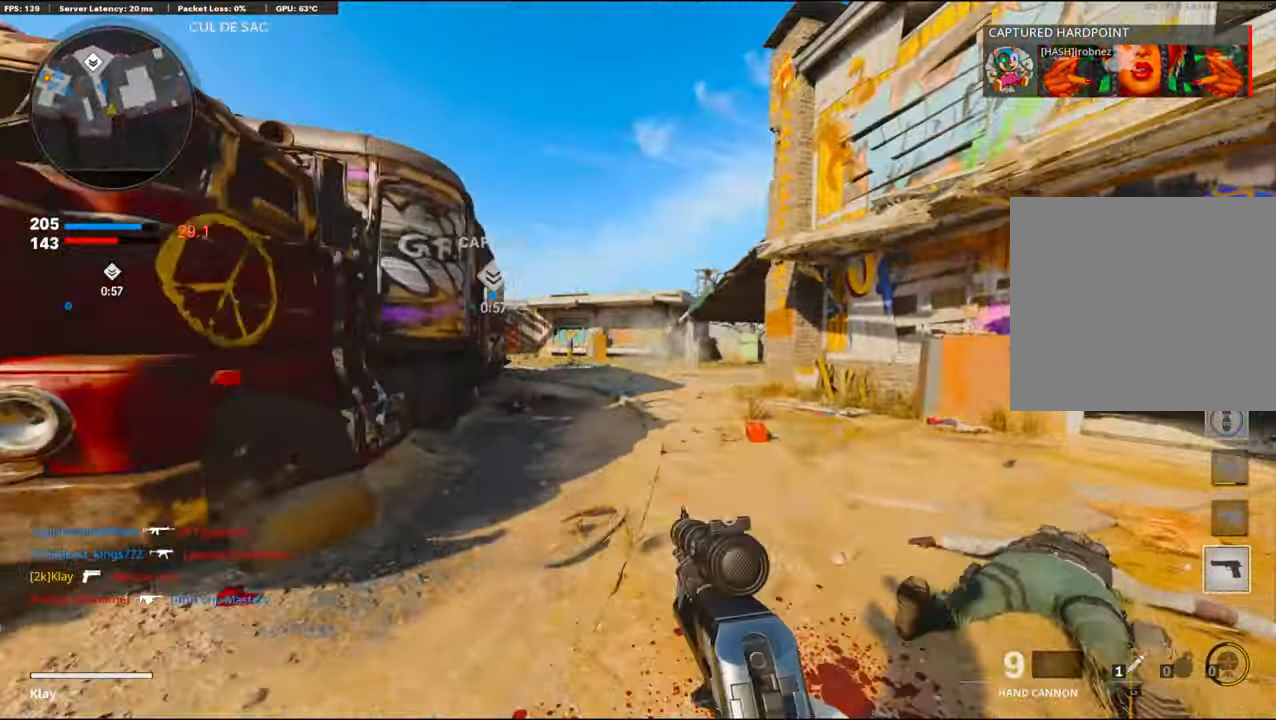
{"buttons": [], "left_stick": "up", "right_stick": "center", "events": [[50, "left_stick", "up"], [233, "right_stick", "left"], [366, "right_stick", "center"], [416, "R3", "down"], [500, "R3", "up"]]}
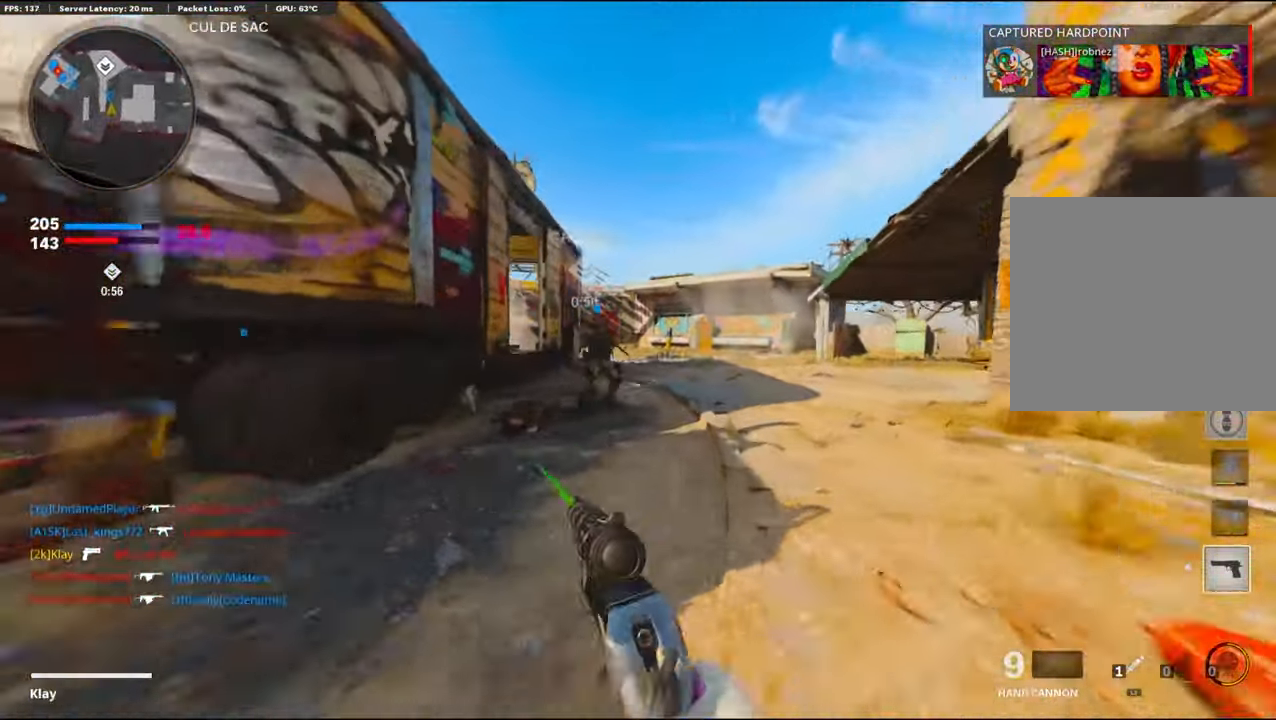
{"buttons": ["L3"], "left_stick": "up-left", "right_stick": "center", "events": [[66, "R3", "down"], [83, "right_stick", "right"], [183, "R3", "up"], [283, "right_stick", "center"], [366, "left_stick", "up-left"], [383, "L3", "down"]]}
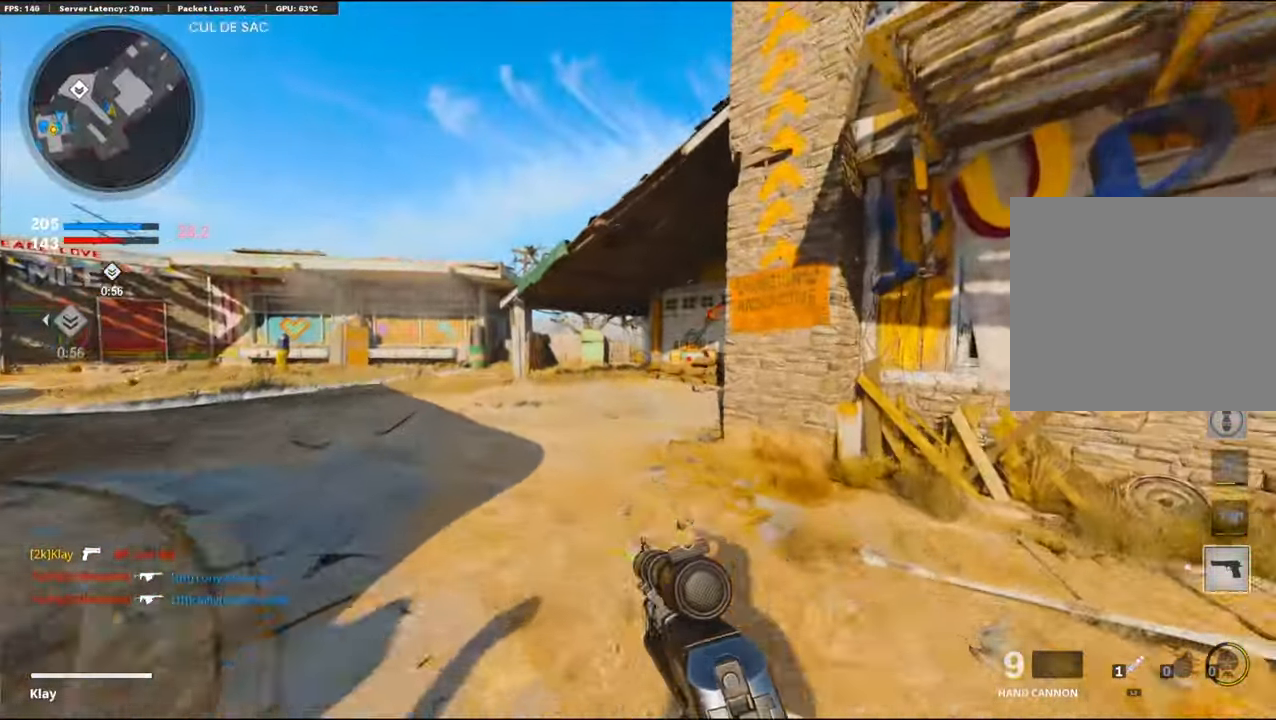
{"buttons": [], "left_stick": "up", "right_stick": "center", "events": [[16, "L3", "up"], [33, "left_stick", "up"]]}
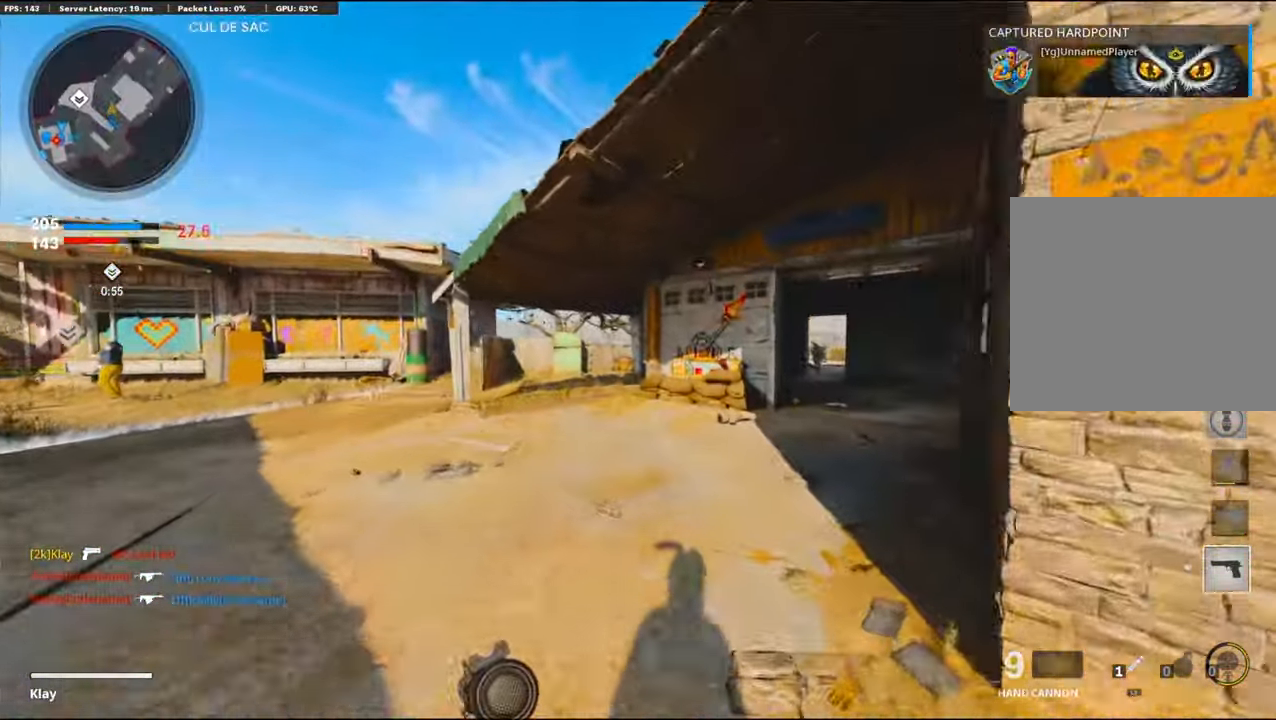
{"buttons": ["L1"], "left_stick": "up", "right_stick": "up-left", "events": [[116, "right_stick", "right"], [216, "L1", "down"], [483, "right_stick", "up-left"]]}
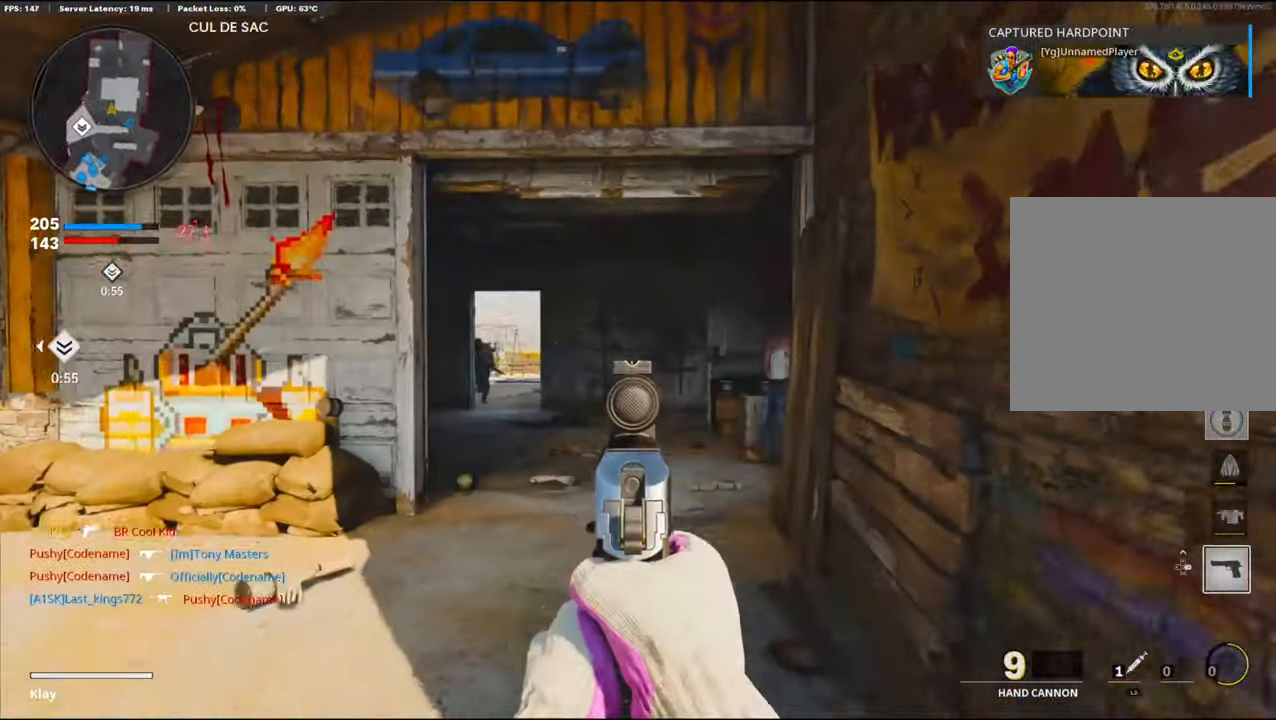
{"buttons": [], "left_stick": "left", "right_stick": "left", "events": [[83, "right_stick", "left"], [266, "left_stick", "up-left"], [350, "right_stick", "center"], [383, "R1", "down"], [416, "left_stick", "left"], [450, "right_stick", "left"], [466, "L1", "up"], [483, "R1", "up"]]}
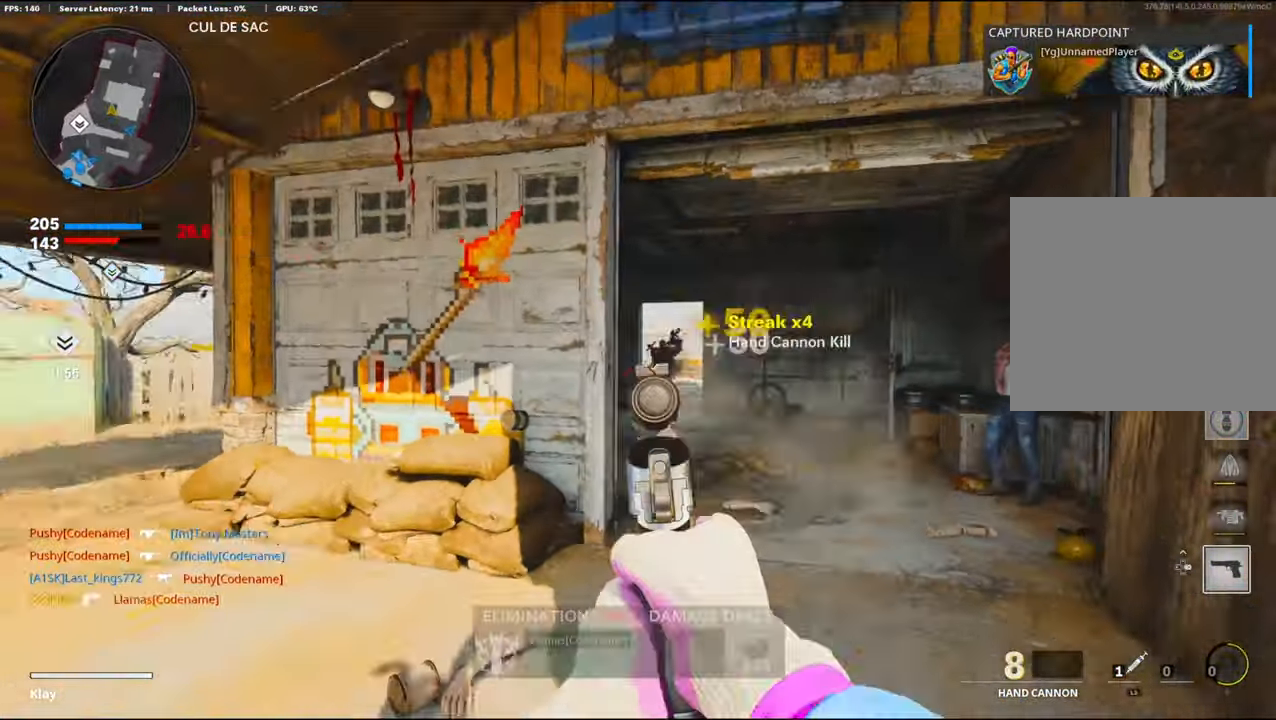
{"buttons": ["R3"], "left_stick": "up-left", "right_stick": "right", "events": [[50, "left_stick", "up-left"], [133, "L3", "down"], [233, "right_stick", "center"], [317, "L3", "up"], [383, "right_stick", "right"], [433, "R3", "down"]]}
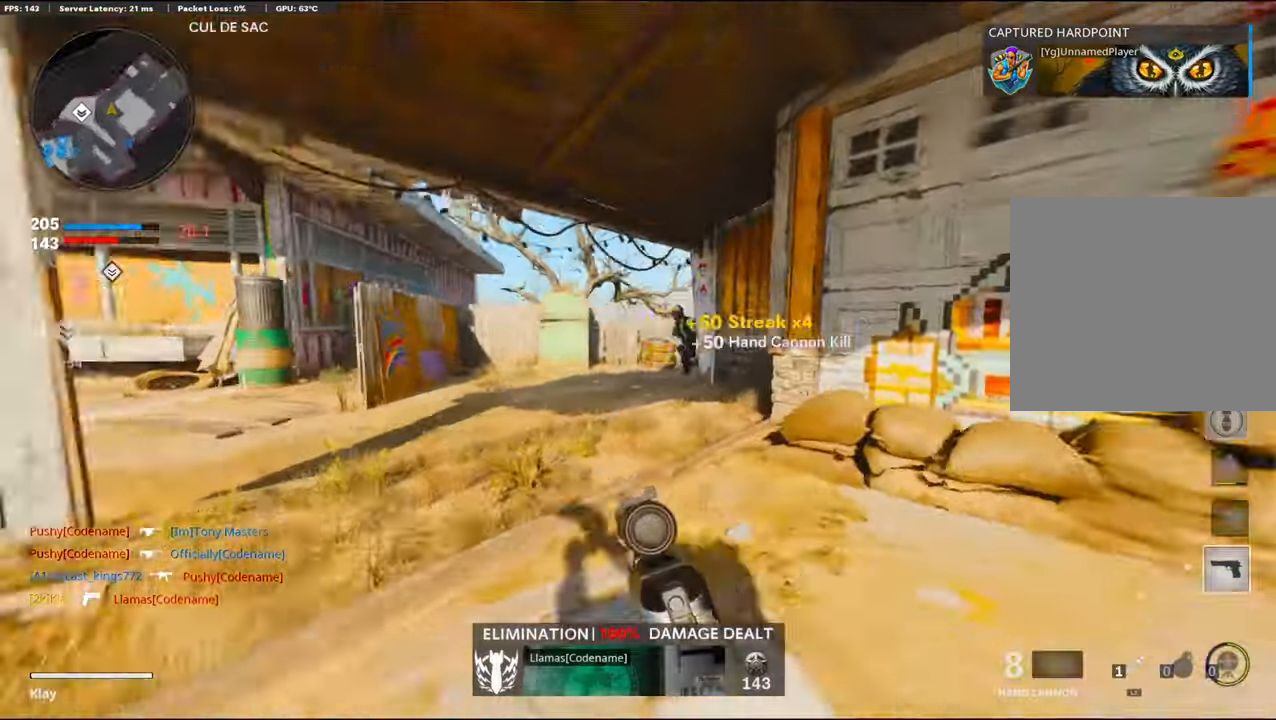
{"buttons": ["L1", "R1"], "left_stick": "left", "right_stick": "up-left", "events": [[50, "R3", "up"], [183, "L1", "down"], [283, "right_stick", "center"], [367, "right_stick", "up-left"], [417, "left_stick", "left"], [483, "R1", "down"]]}
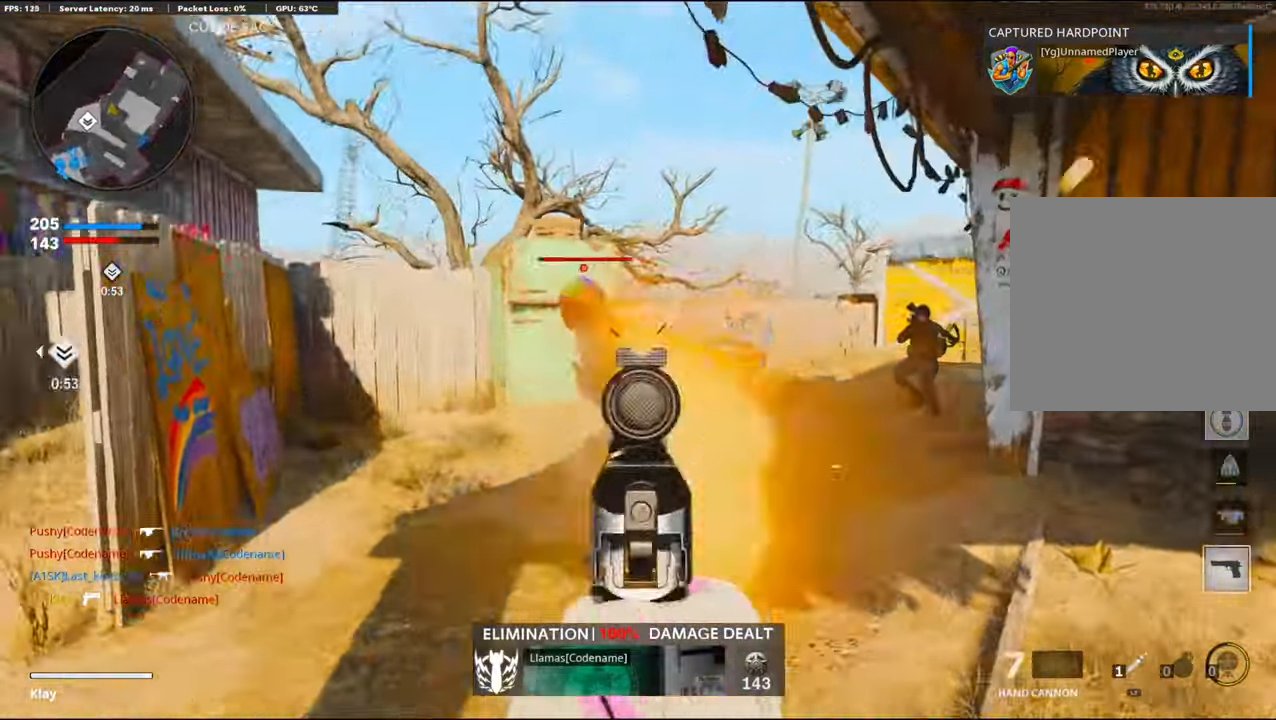
{"buttons": ["L1"], "left_stick": "left", "right_stick": "up-left", "events": [[33, "L1", "up"], [33, "left_stick", "up-left"], [67, "right_stick", "right"], [100, "R1", "up"], [167, "L3", "down"], [267, "L1", "down"], [267, "L3", "up"], [267, "right_stick", "center"], [367, "right_stick", "up-left"], [383, "left_stick", "left"]]}
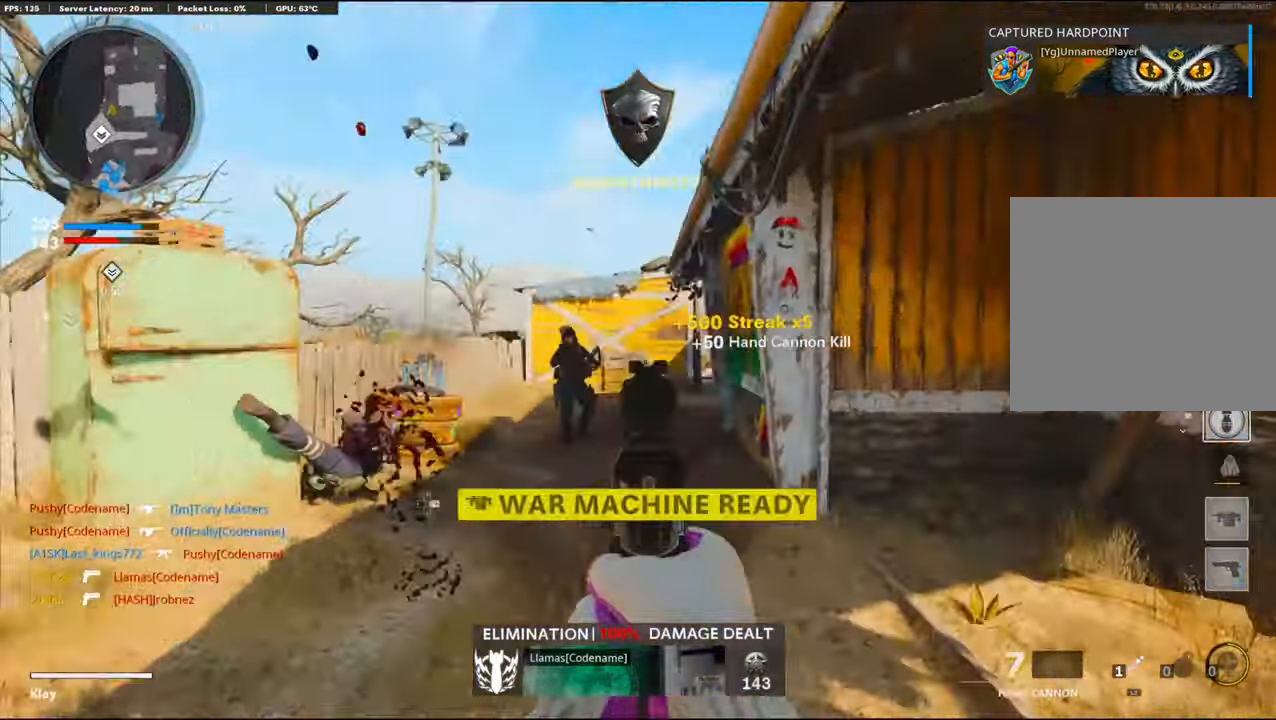
{"buttons": ["L3"], "left_stick": "up", "right_stick": "left", "events": [[167, "R1", "down"], [167, "right_stick", "down-left"], [233, "L1", "up"], [233, "right_stick", "right"], [250, "left_stick", "up-right"], [317, "R1", "up"], [333, "L3", "down"], [417, "left_stick", "up"], [483, "right_stick", "left"]]}
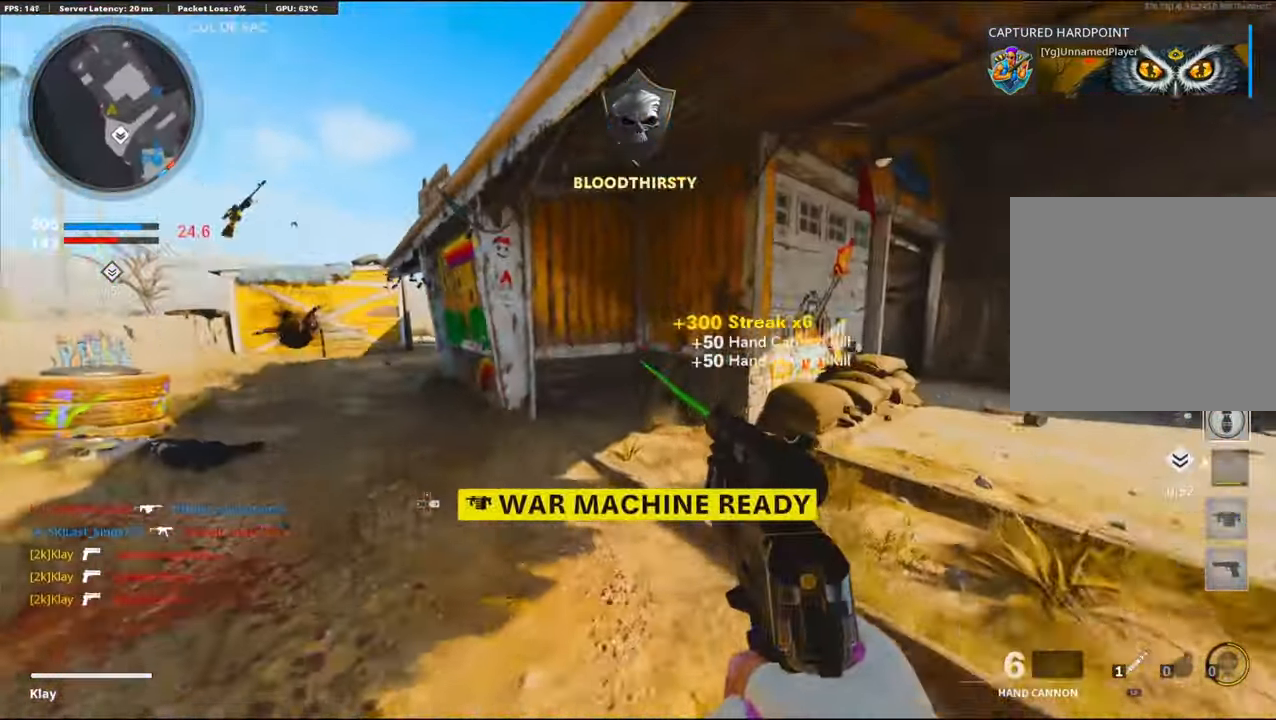
{"buttons": [], "left_stick": "up-left", "right_stick": "center", "events": [[50, "left_stick", "up-left"], [150, "right_stick", "center"], [300, "L3", "up"]]}
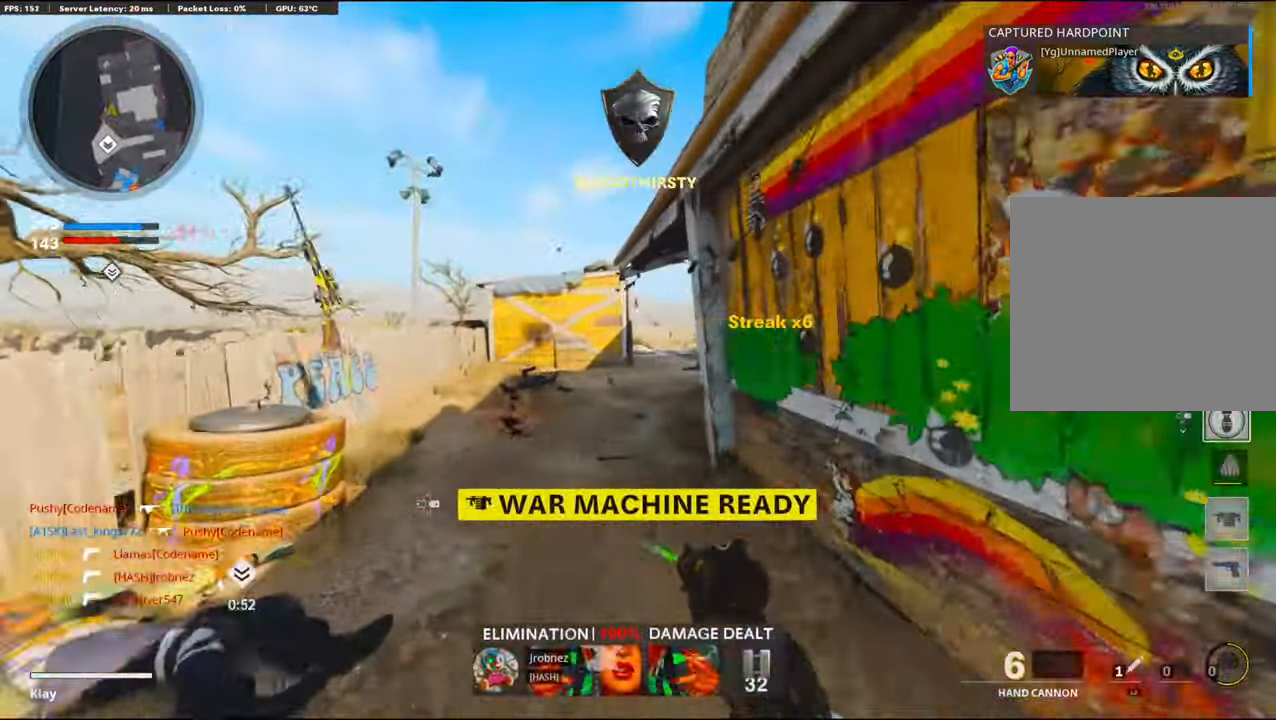
{"buttons": ["L3", "R3"], "left_stick": "up-left", "right_stick": "center", "events": [[83, "right_stick", "right"], [200, "R3", "down"], [300, "R3", "up"], [400, "R3", "down"], [467, "L3", "down"], [500, "right_stick", "center"]]}
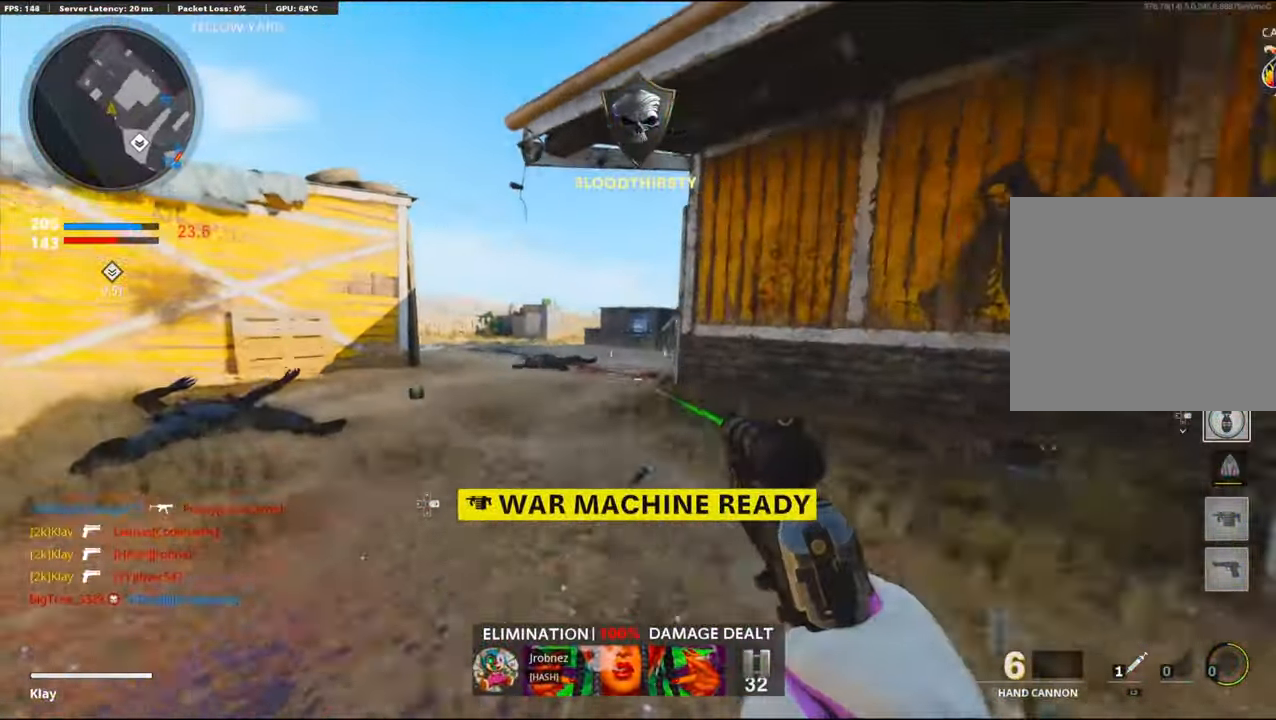
{"buttons": ["L3"], "left_stick": "up-right", "right_stick": "right", "events": [[33, "R3", "up"], [117, "L3", "up"], [217, "L1", "down"], [233, "L1", "up"], [233, "left_stick", "down-right"], [233, "right_stick", "right"], [450, "left_stick", "up-right"], [500, "L3", "down"]]}
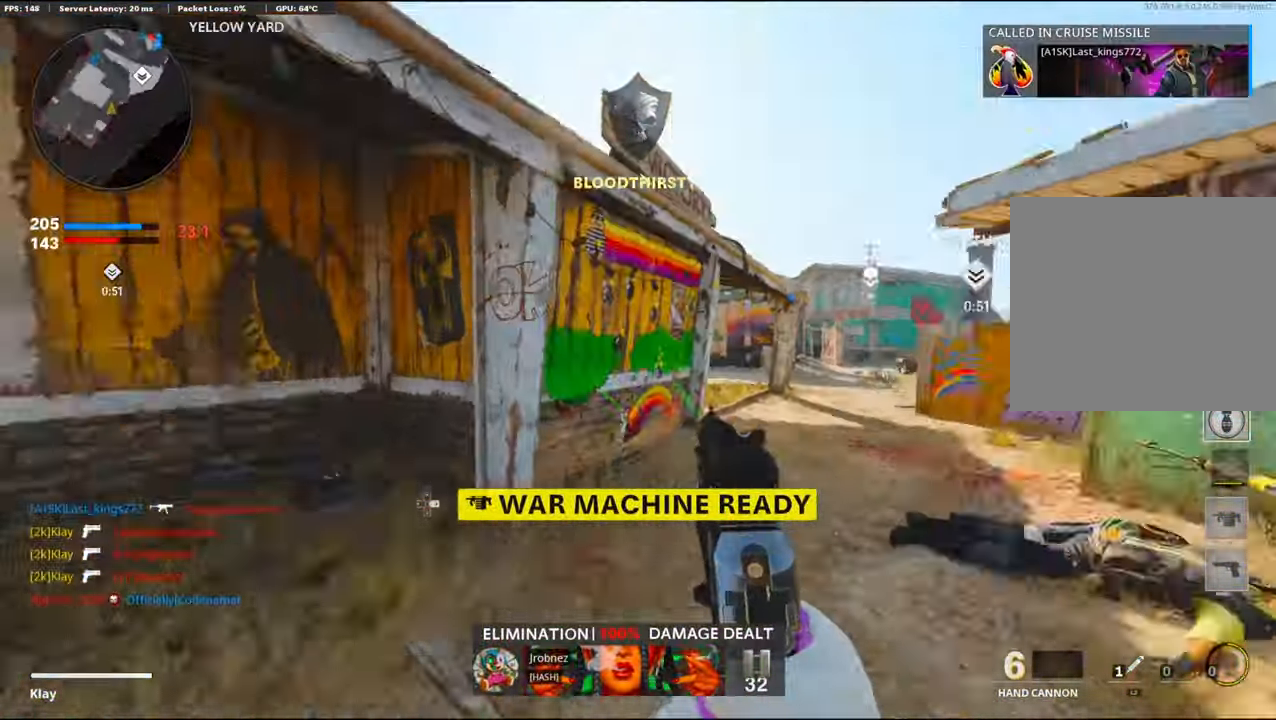
{"buttons": [], "left_stick": "up", "right_stick": "center", "events": [[67, "left_stick", "up"], [100, "right_stick", "center"], [217, "L3", "up"]]}
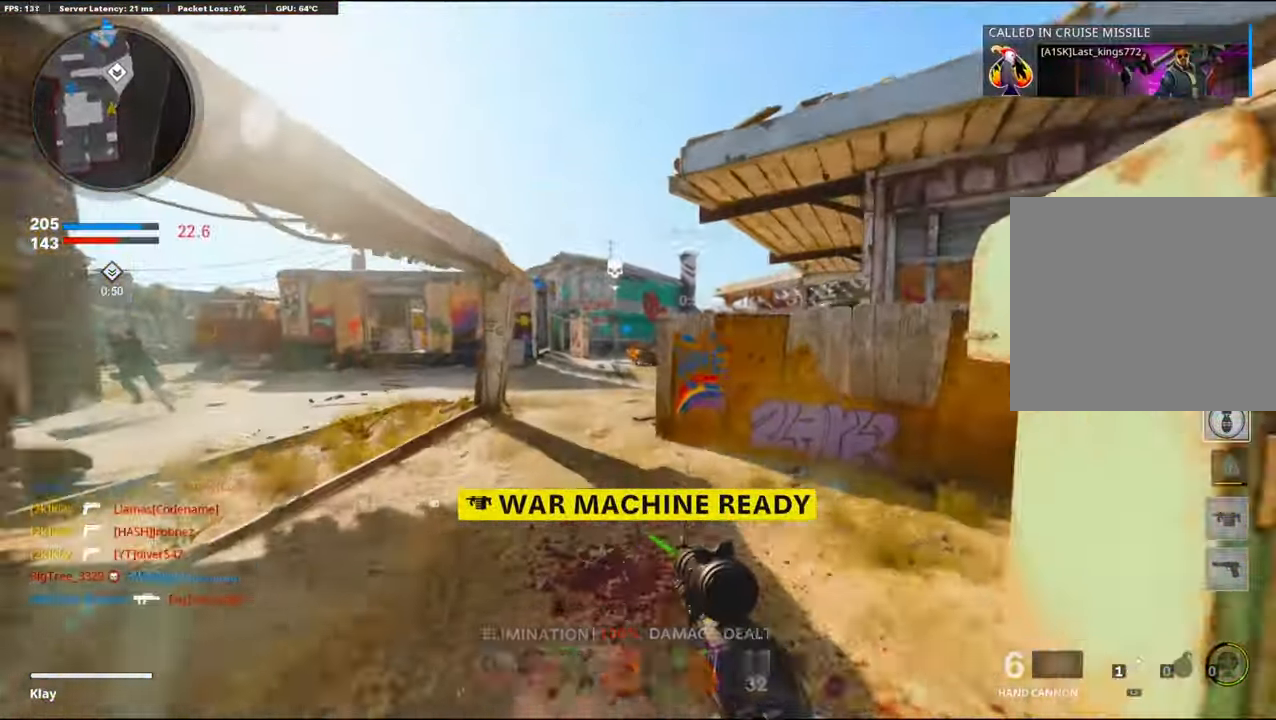
{"buttons": [], "left_stick": "up", "right_stick": "left", "events": [[400, "right_stick", "left"]]}